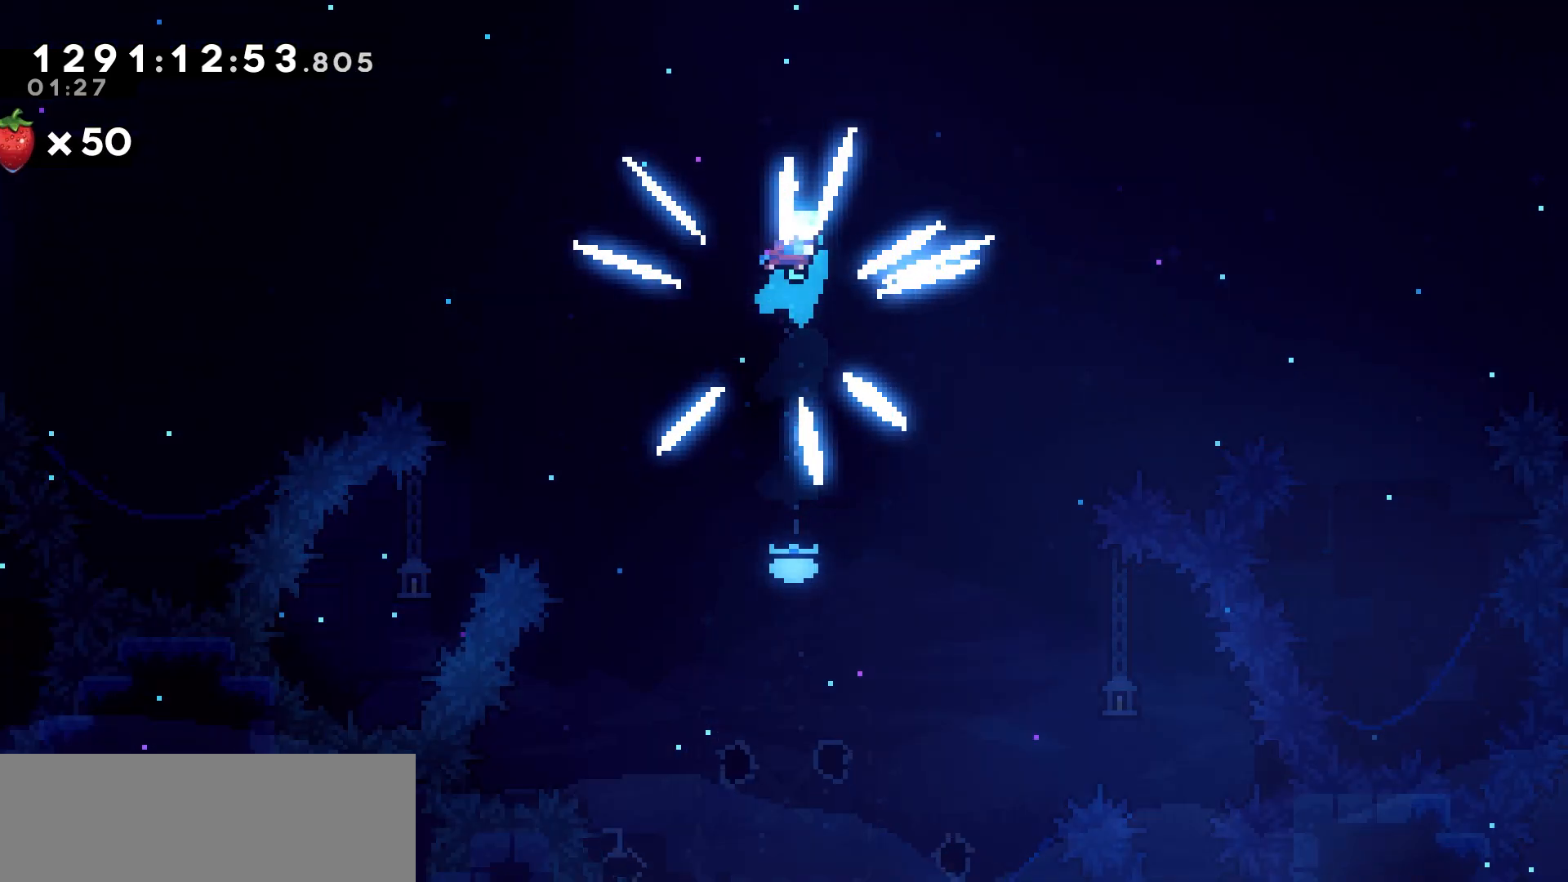
Gameplay with keyboard; each line is a JSON object with the keys held at the frame after it. "events" lists presses ("down") and releases ("up") of "dash", "demo", "down", "grab", "jump", "jump2", "left", "pause", "right", "talk" and "up" between this image and that frame as [ms after this image, input, new state], when the widget could be followed in between. No other keys are recorded. Mouse input is not recorded. Key names are as the overlay labels them; some are game actions (e.g. jump) rather than physical keys.
{"keys": [], "events": []}
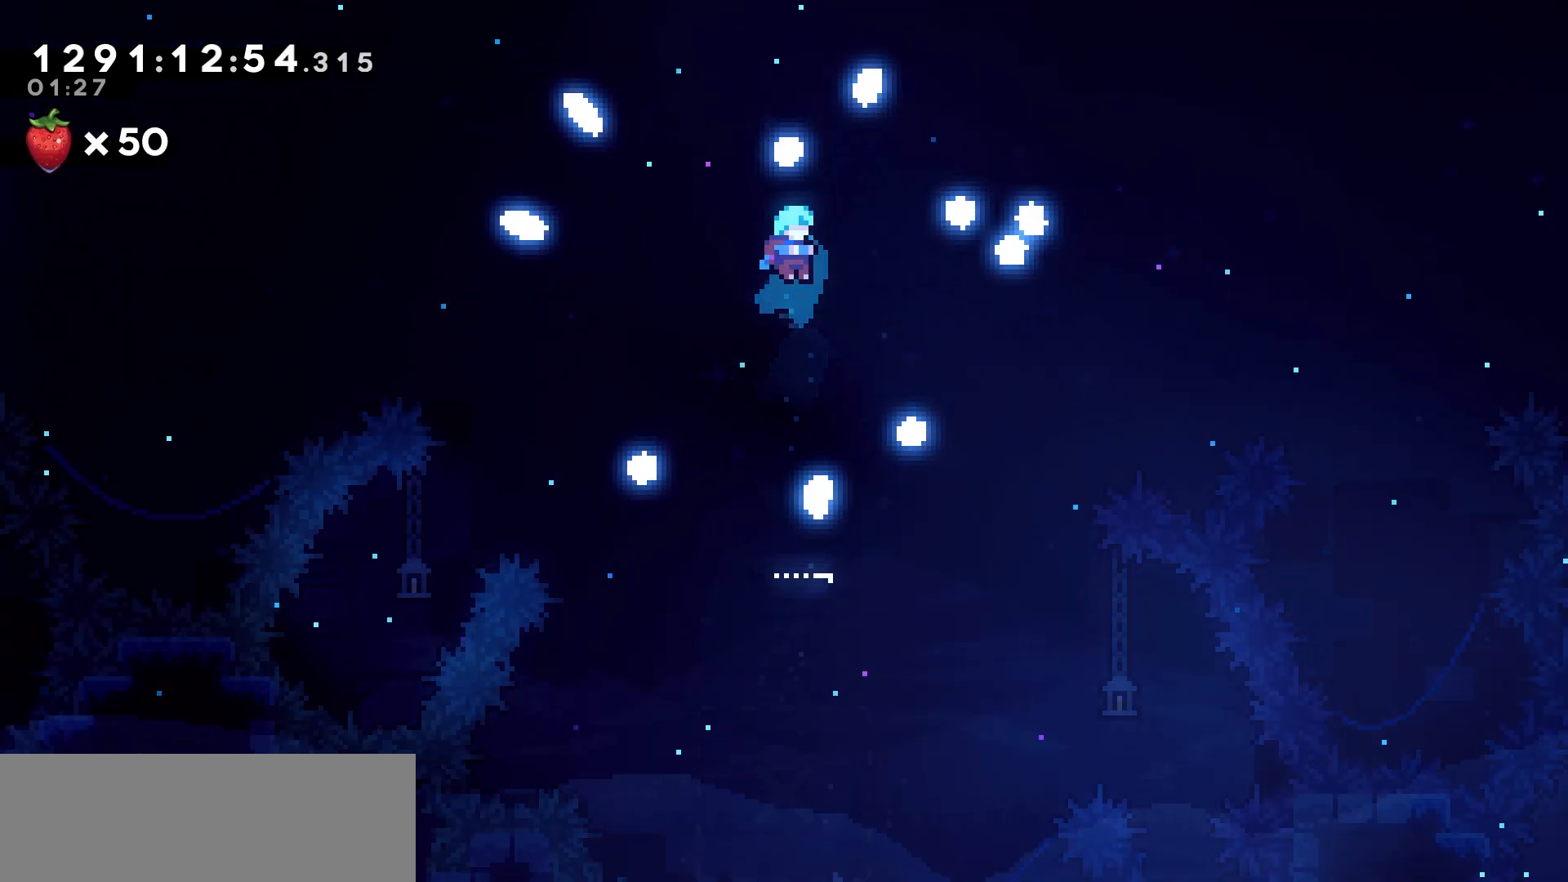
{"keys": [], "events": []}
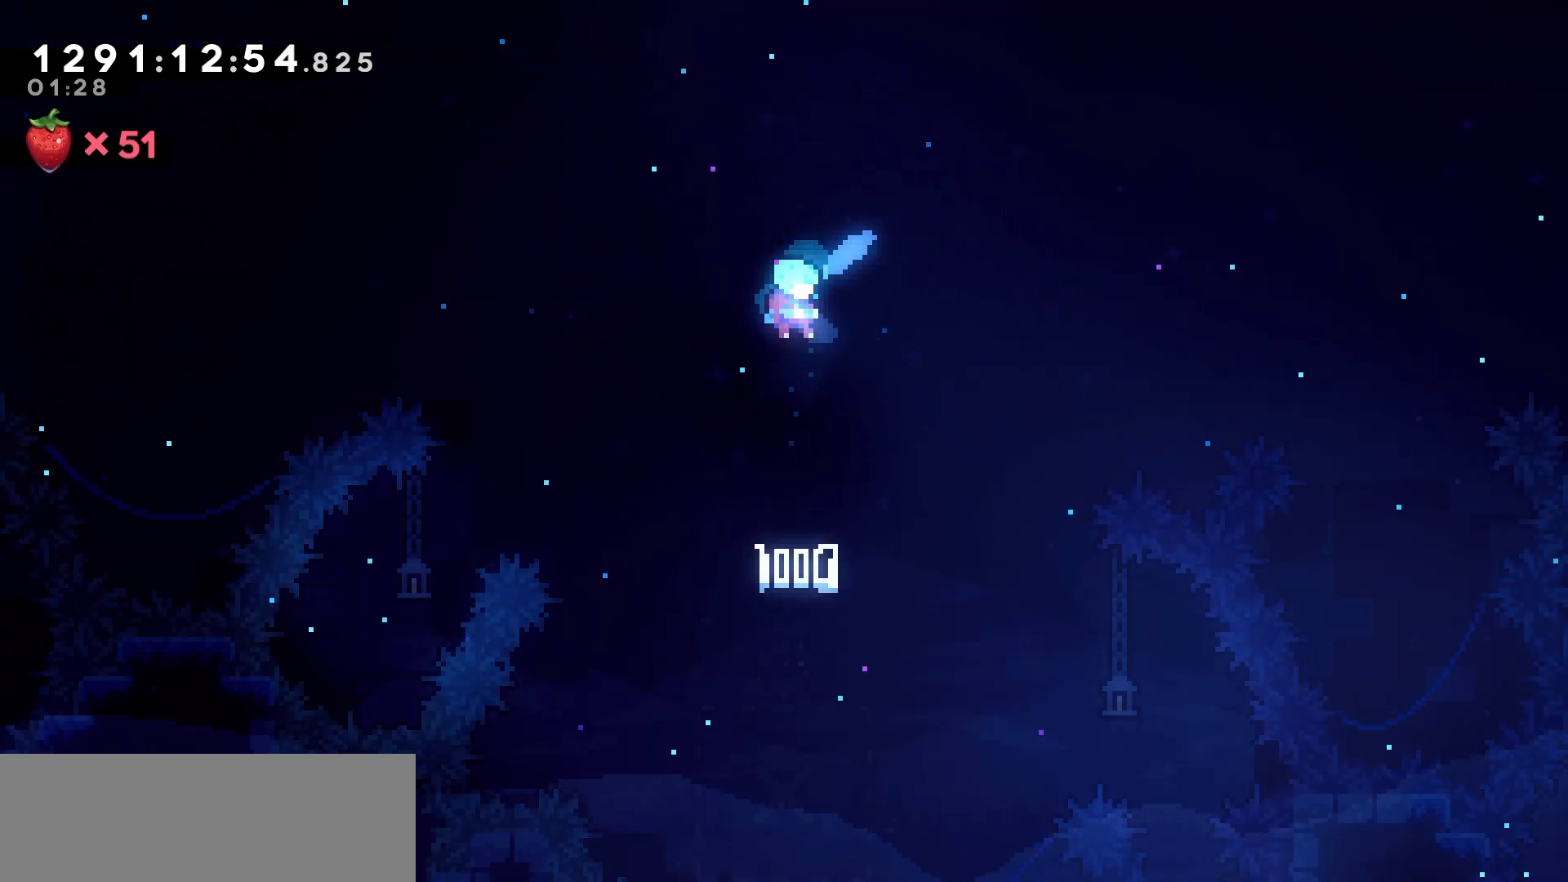
{"keys": [], "events": []}
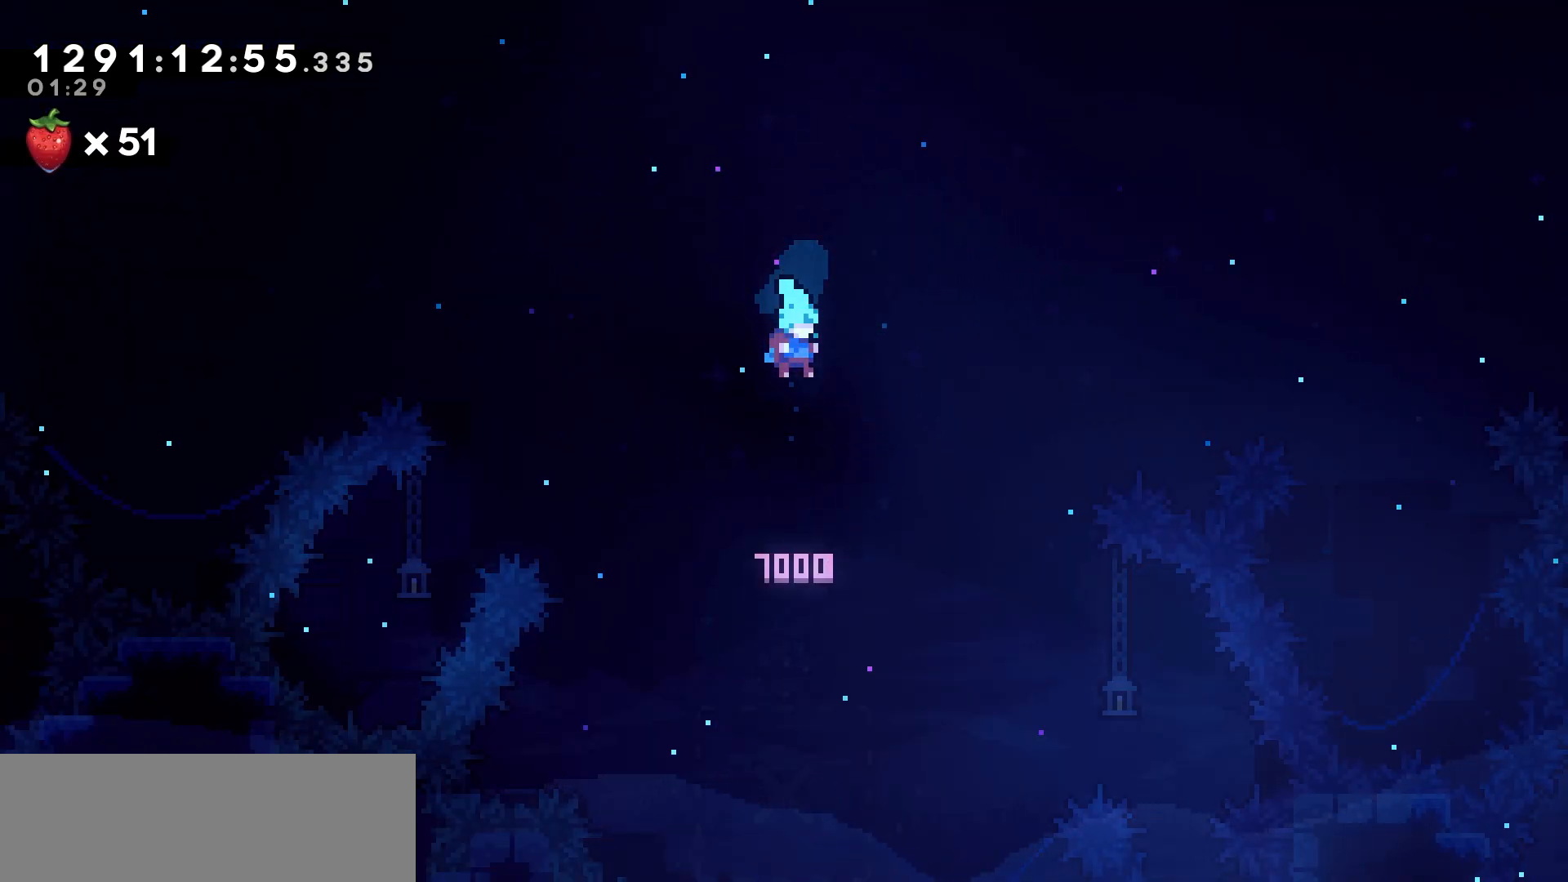
{"keys": [], "events": []}
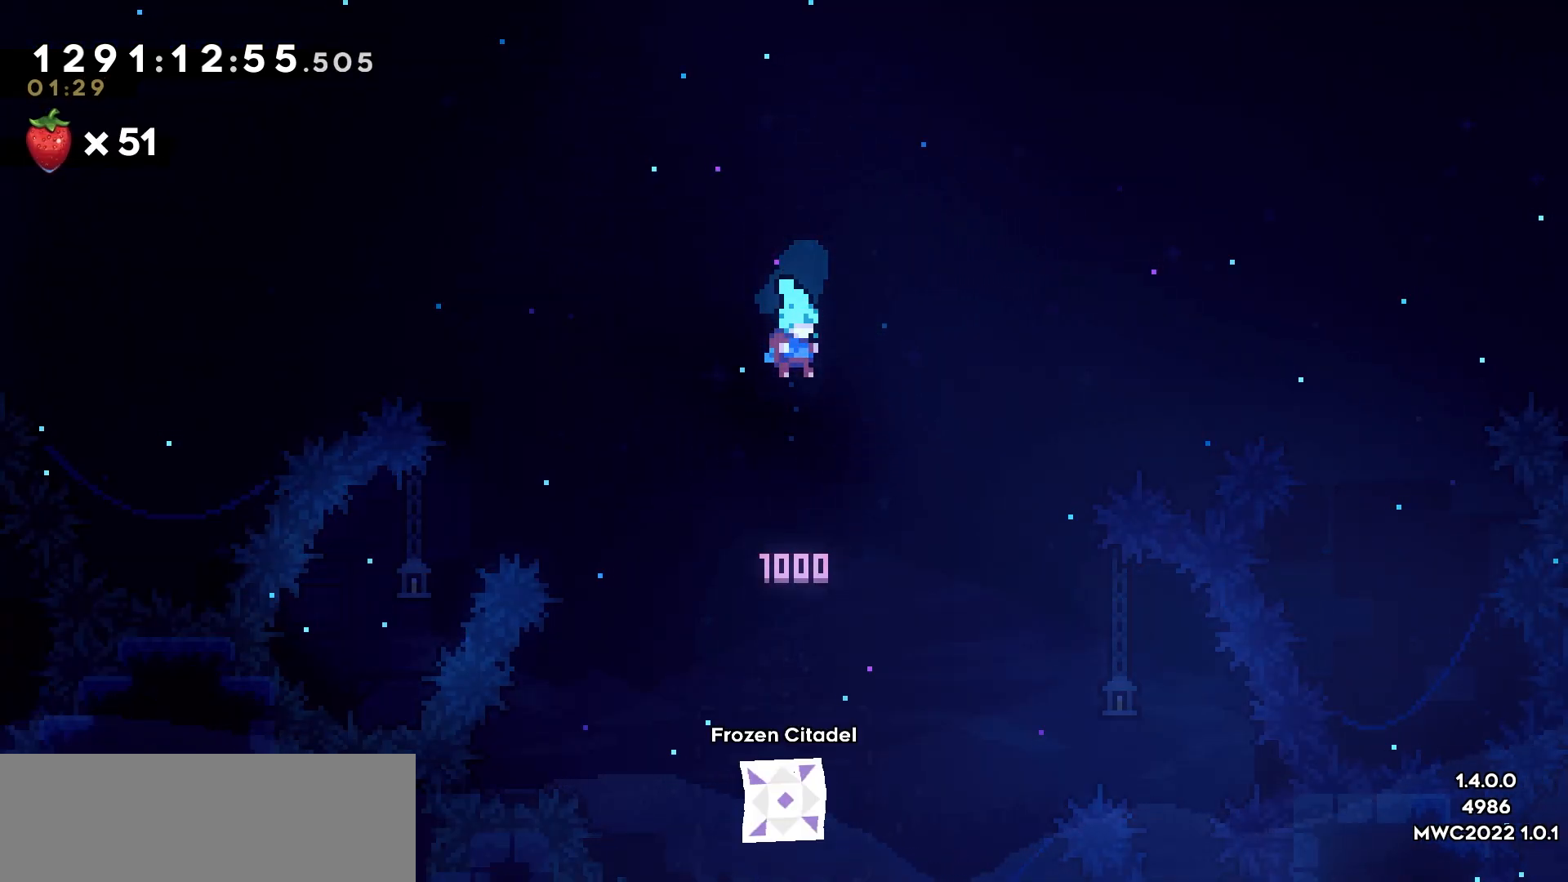
{"keys": [], "events": []}
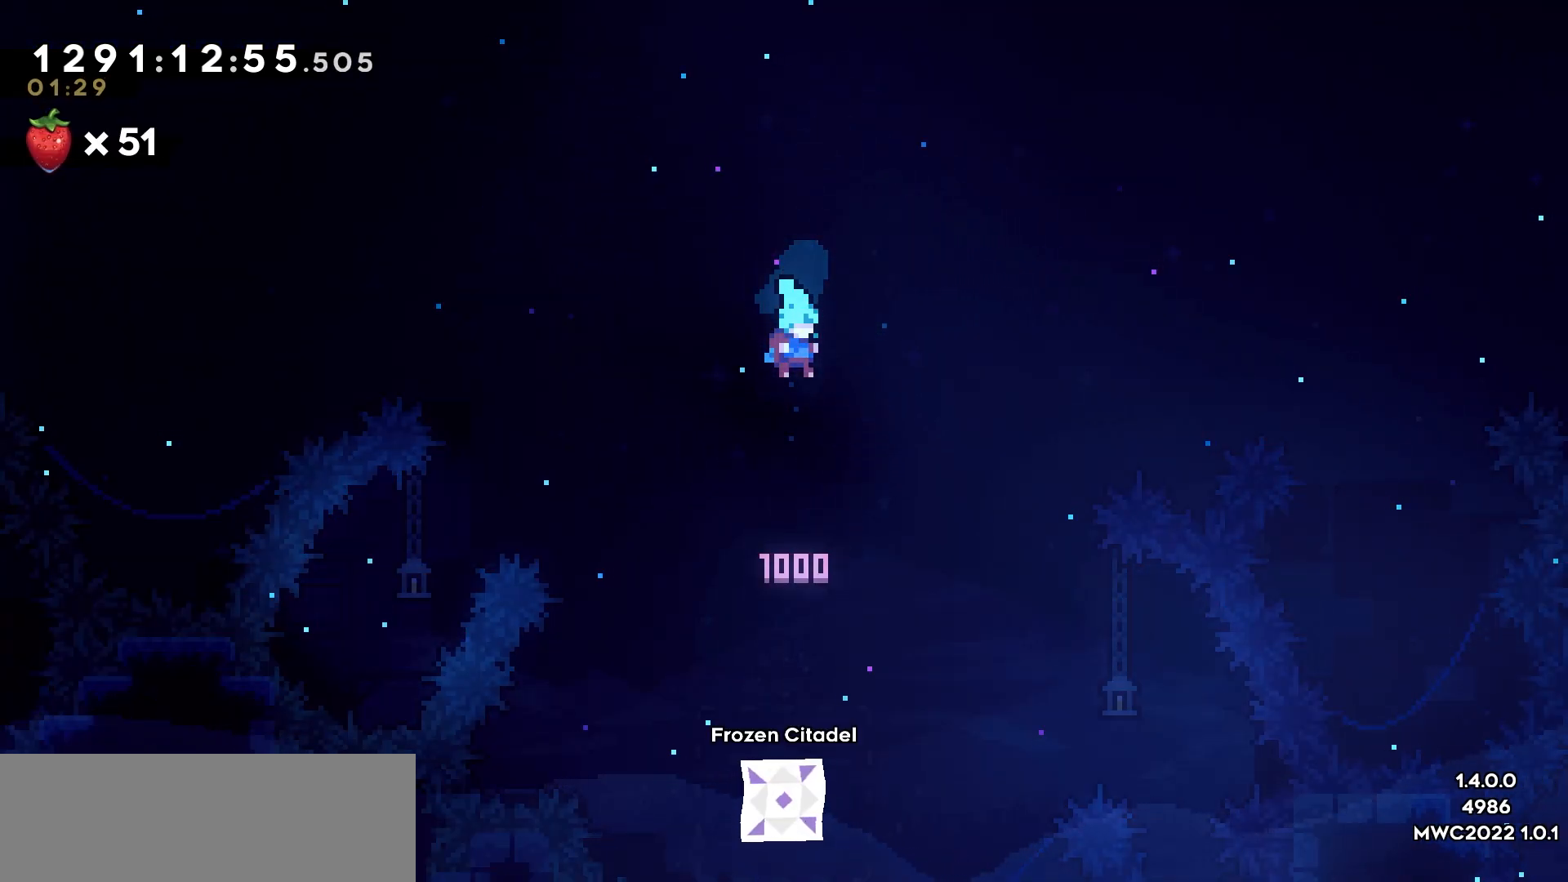
{"keys": [], "events": []}
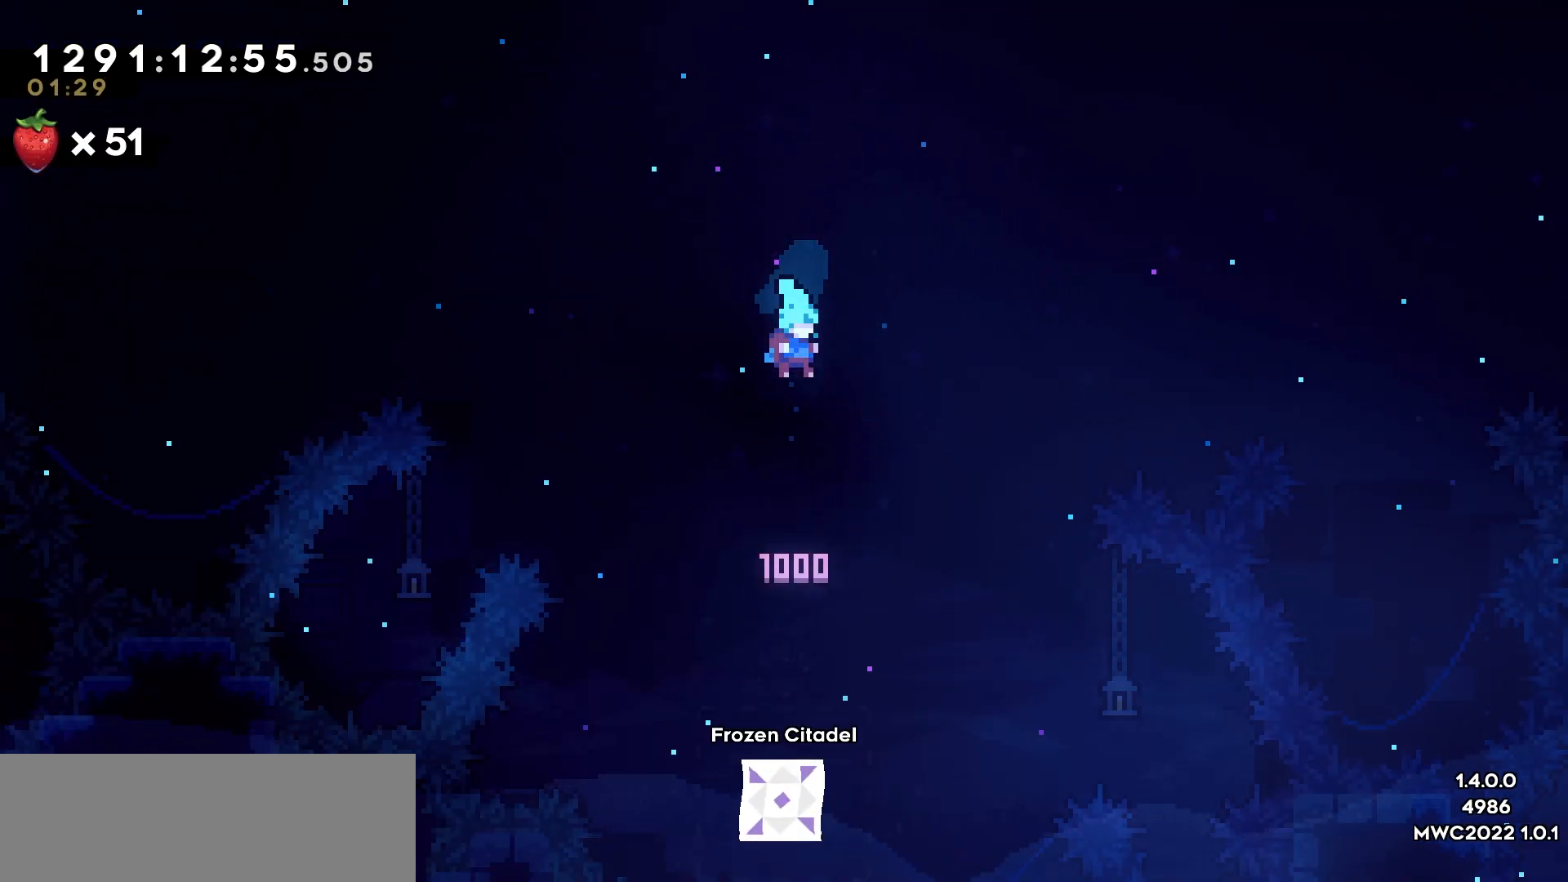
{"keys": [], "events": []}
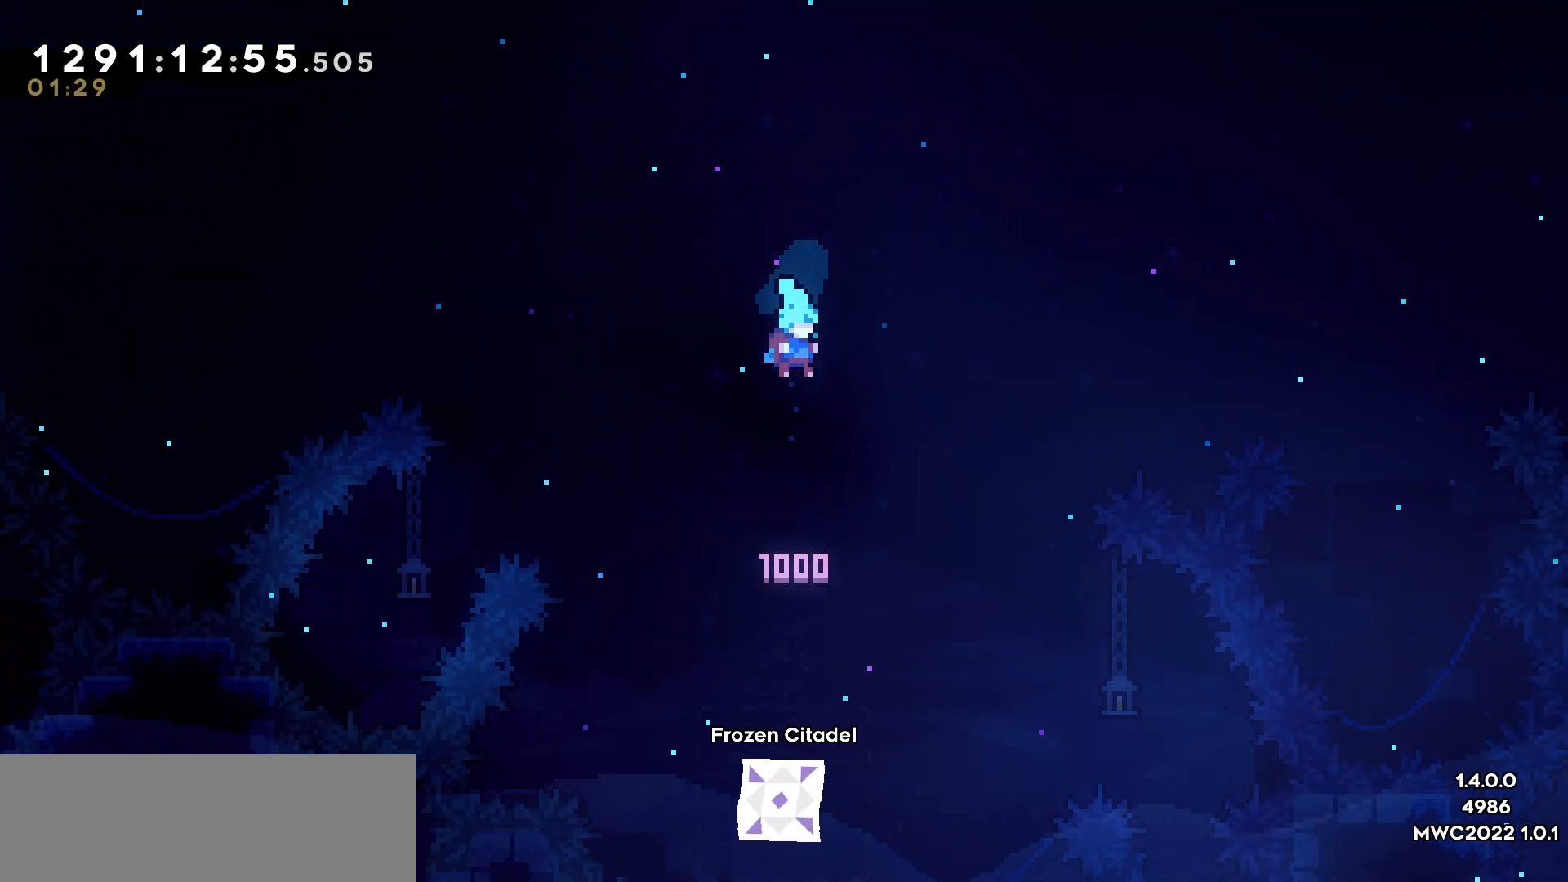
{"keys": [], "events": []}
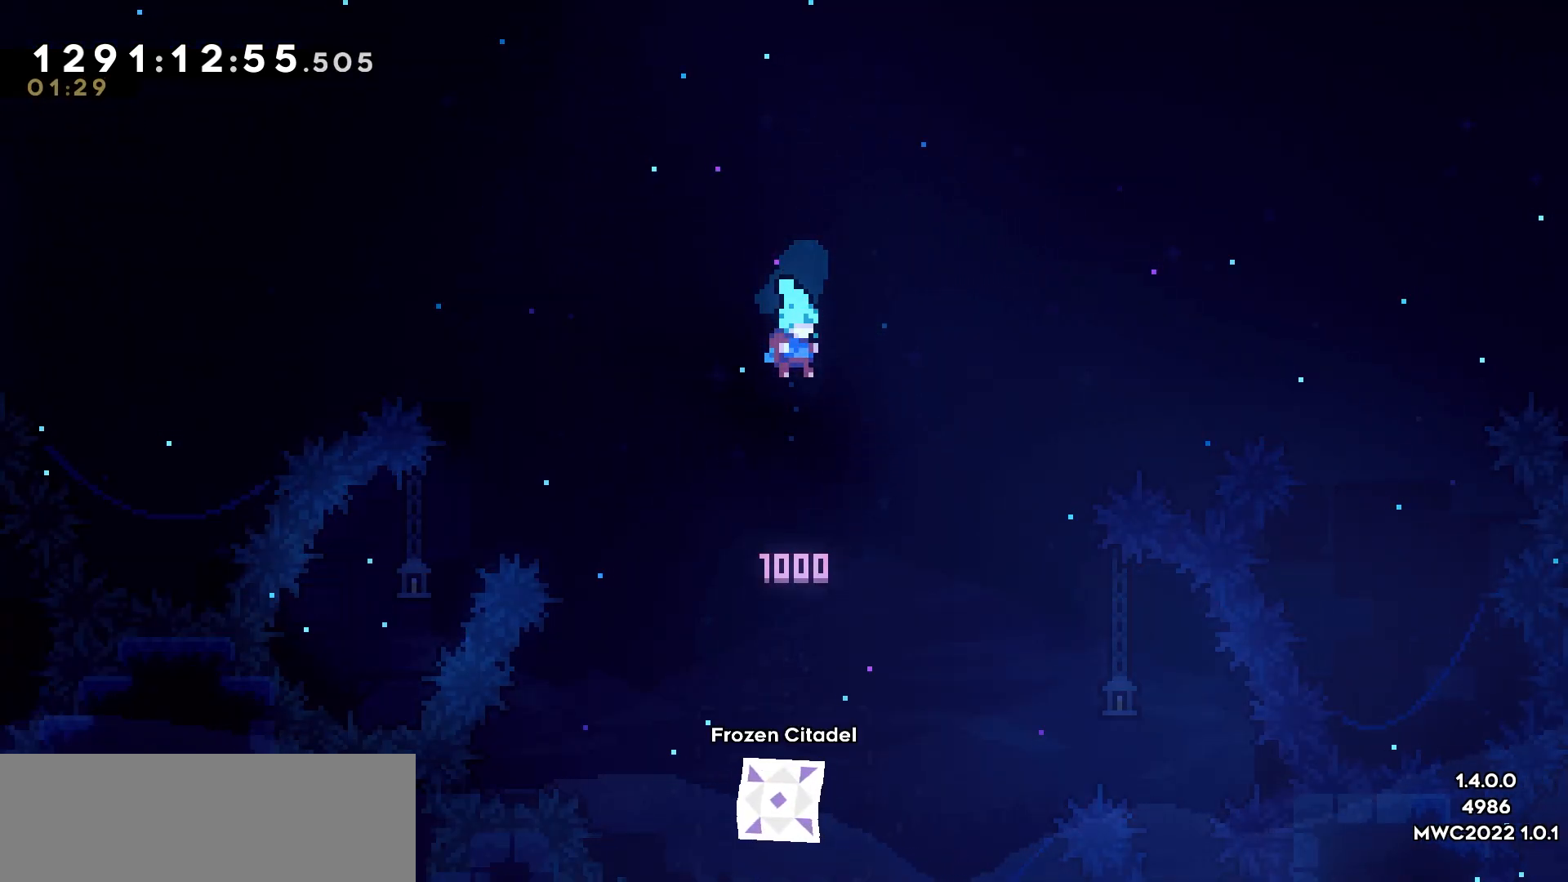
{"keys": ["jump"], "events": [[433, "jump", "down"]]}
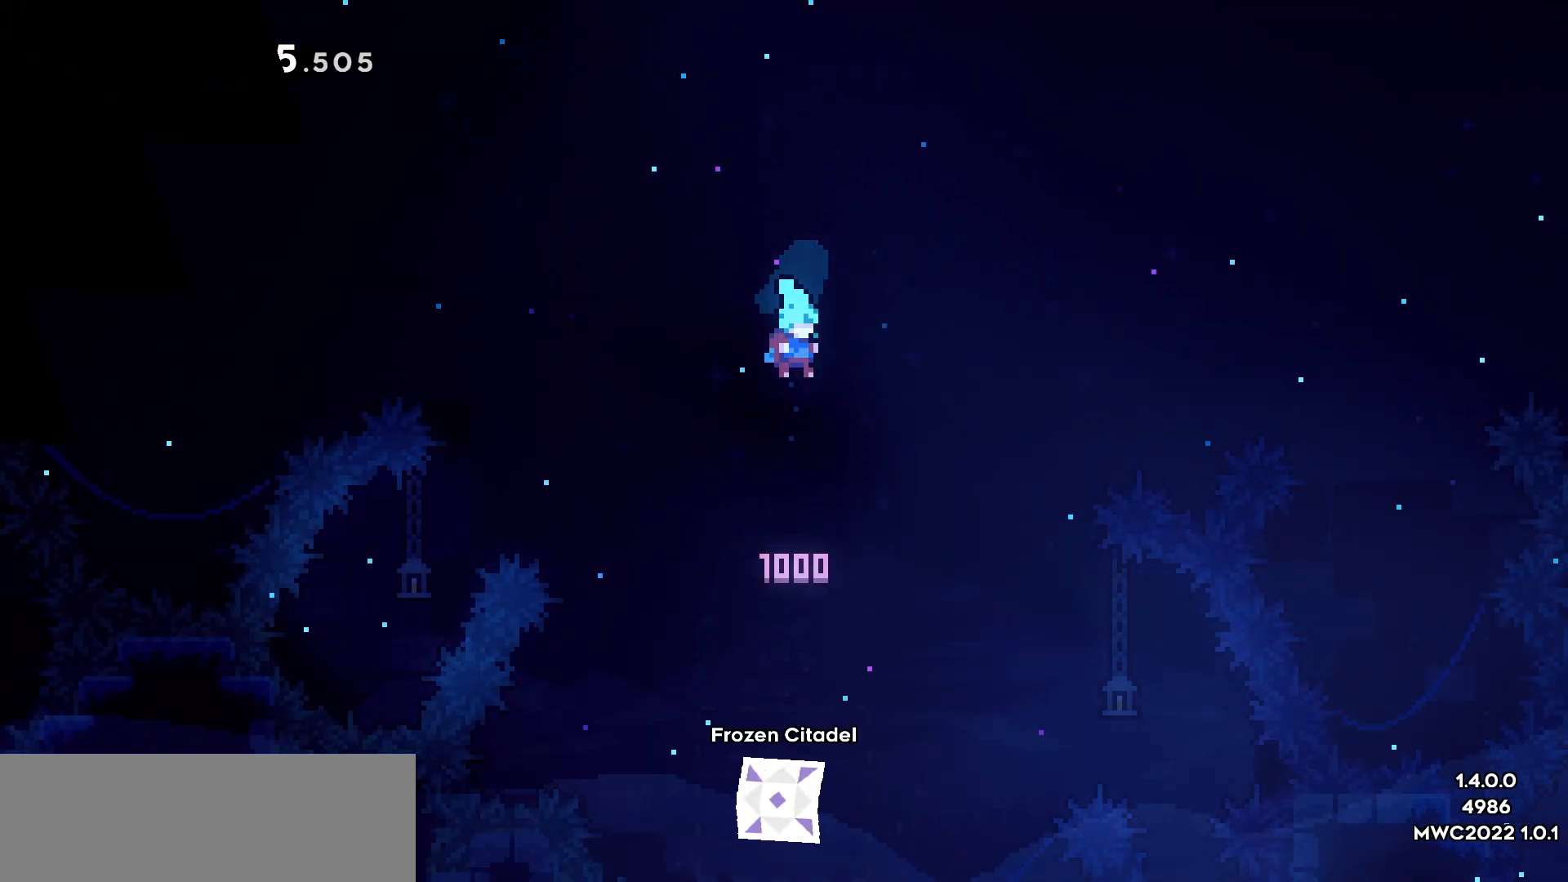
{"keys": [], "events": [[50, "jump", "up"]]}
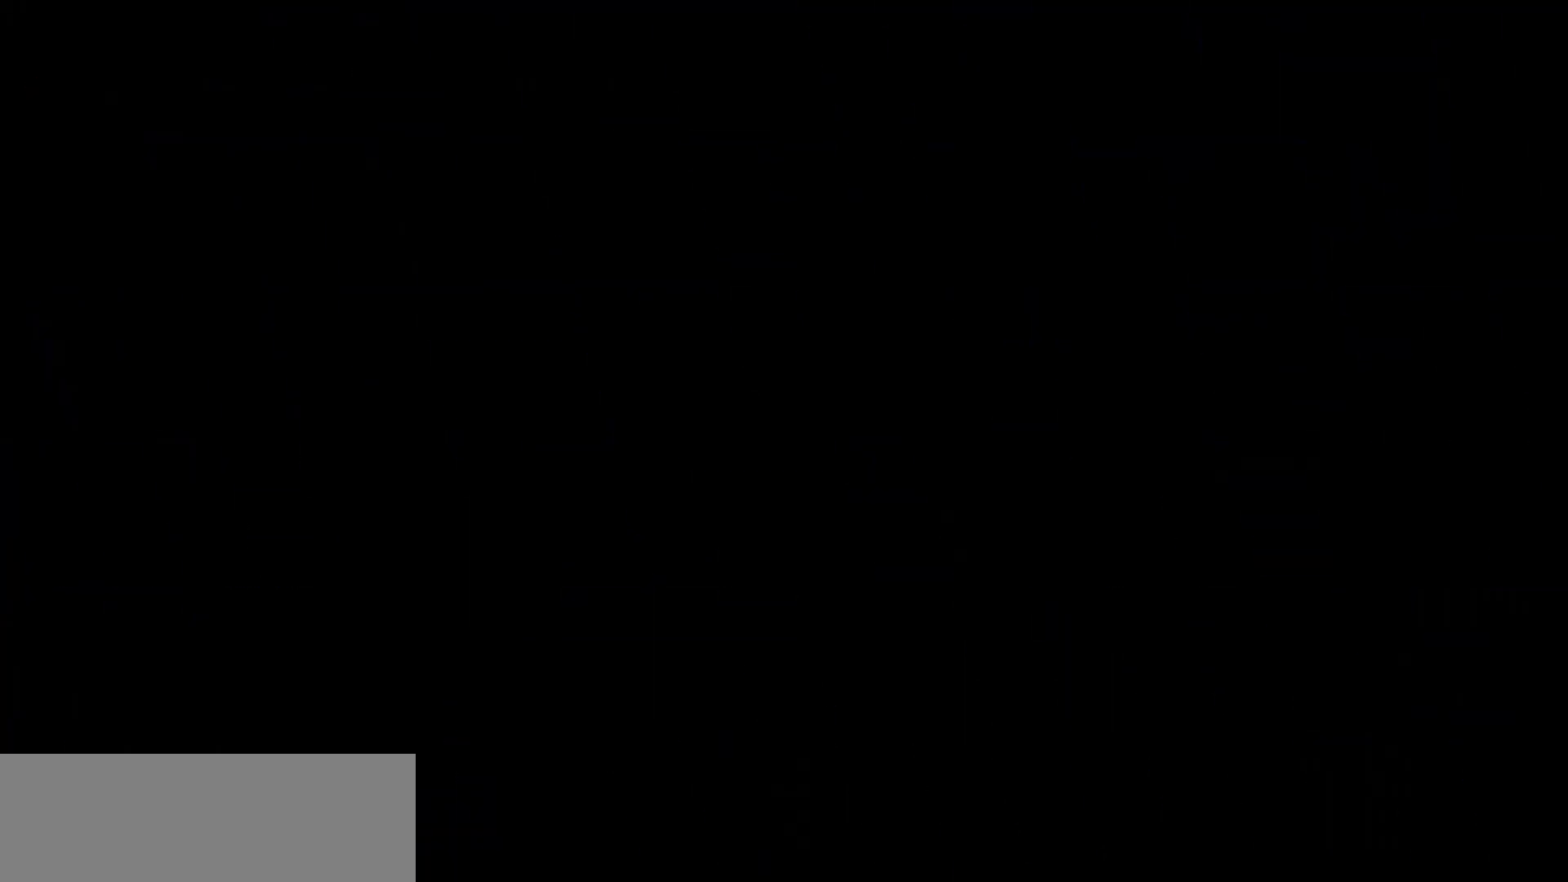
{"keys": [], "events": []}
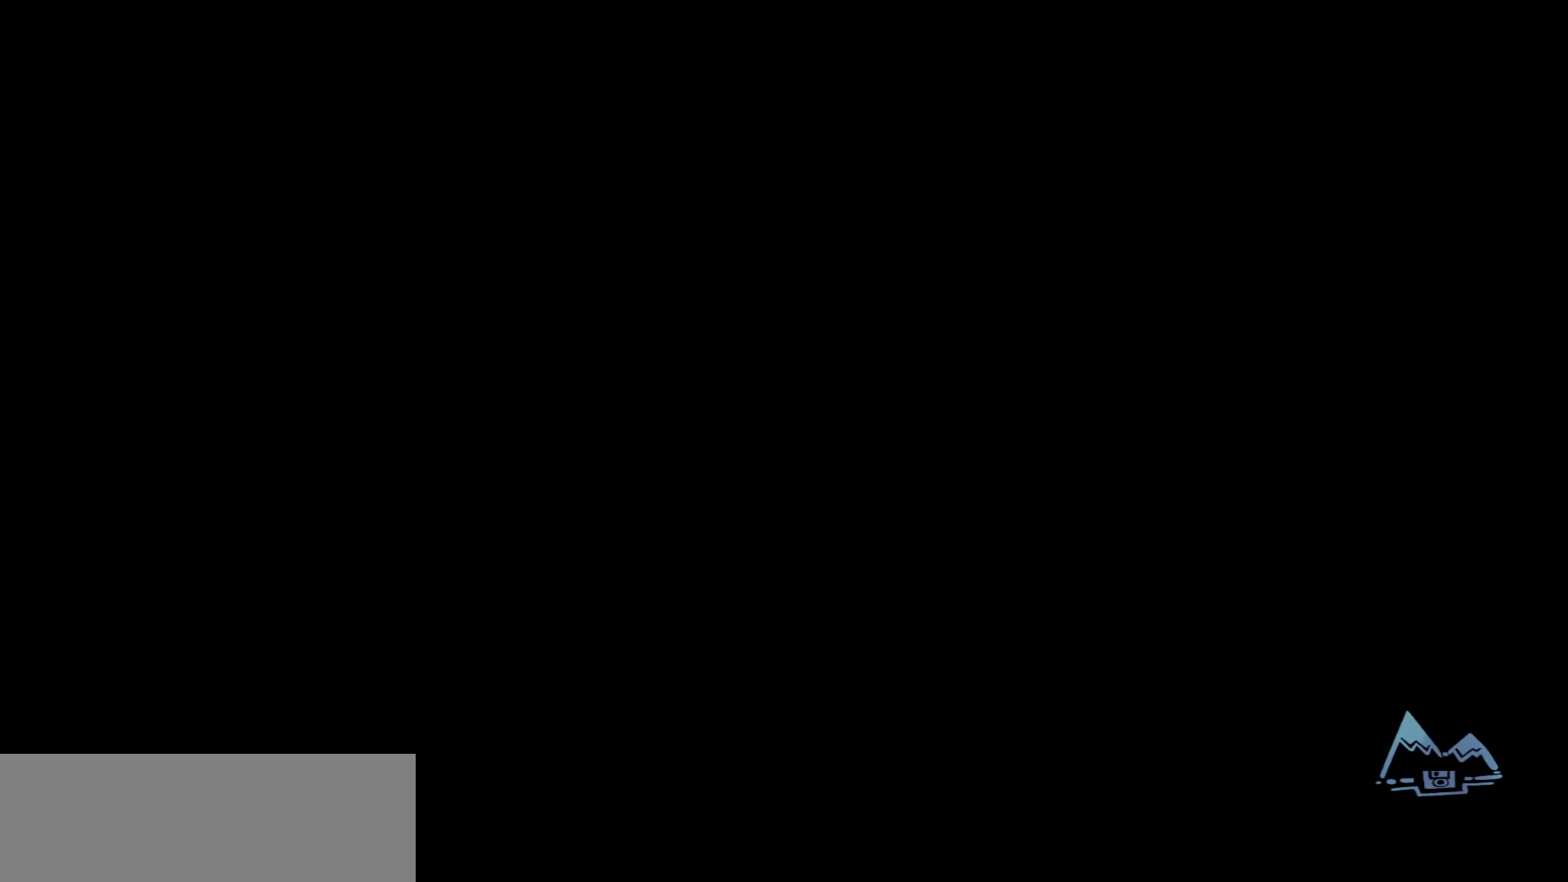
{"keys": [], "events": []}
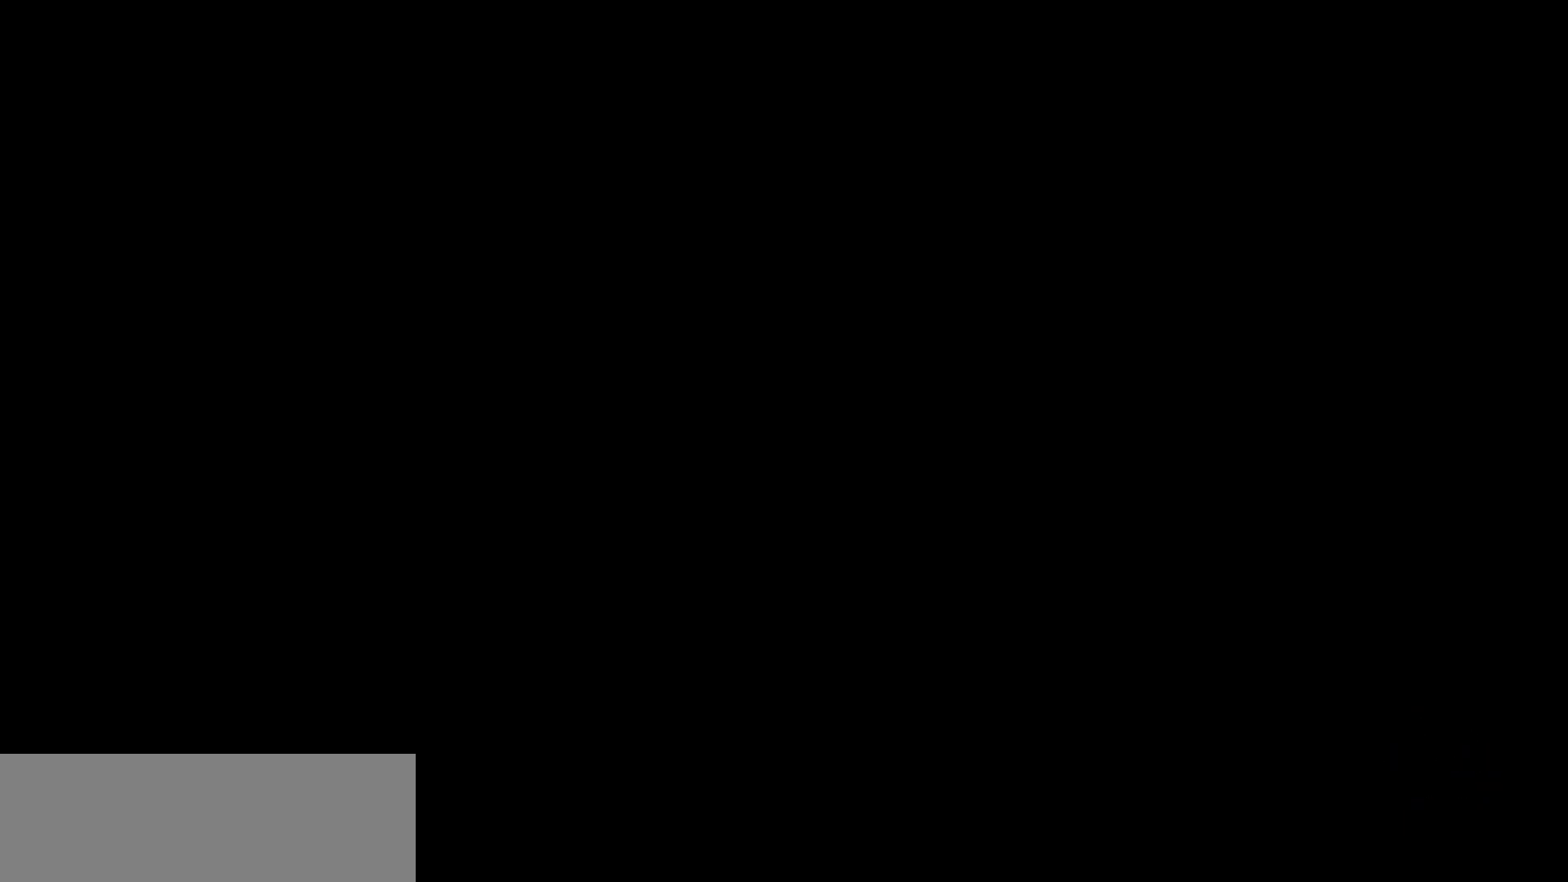
{"keys": [], "events": []}
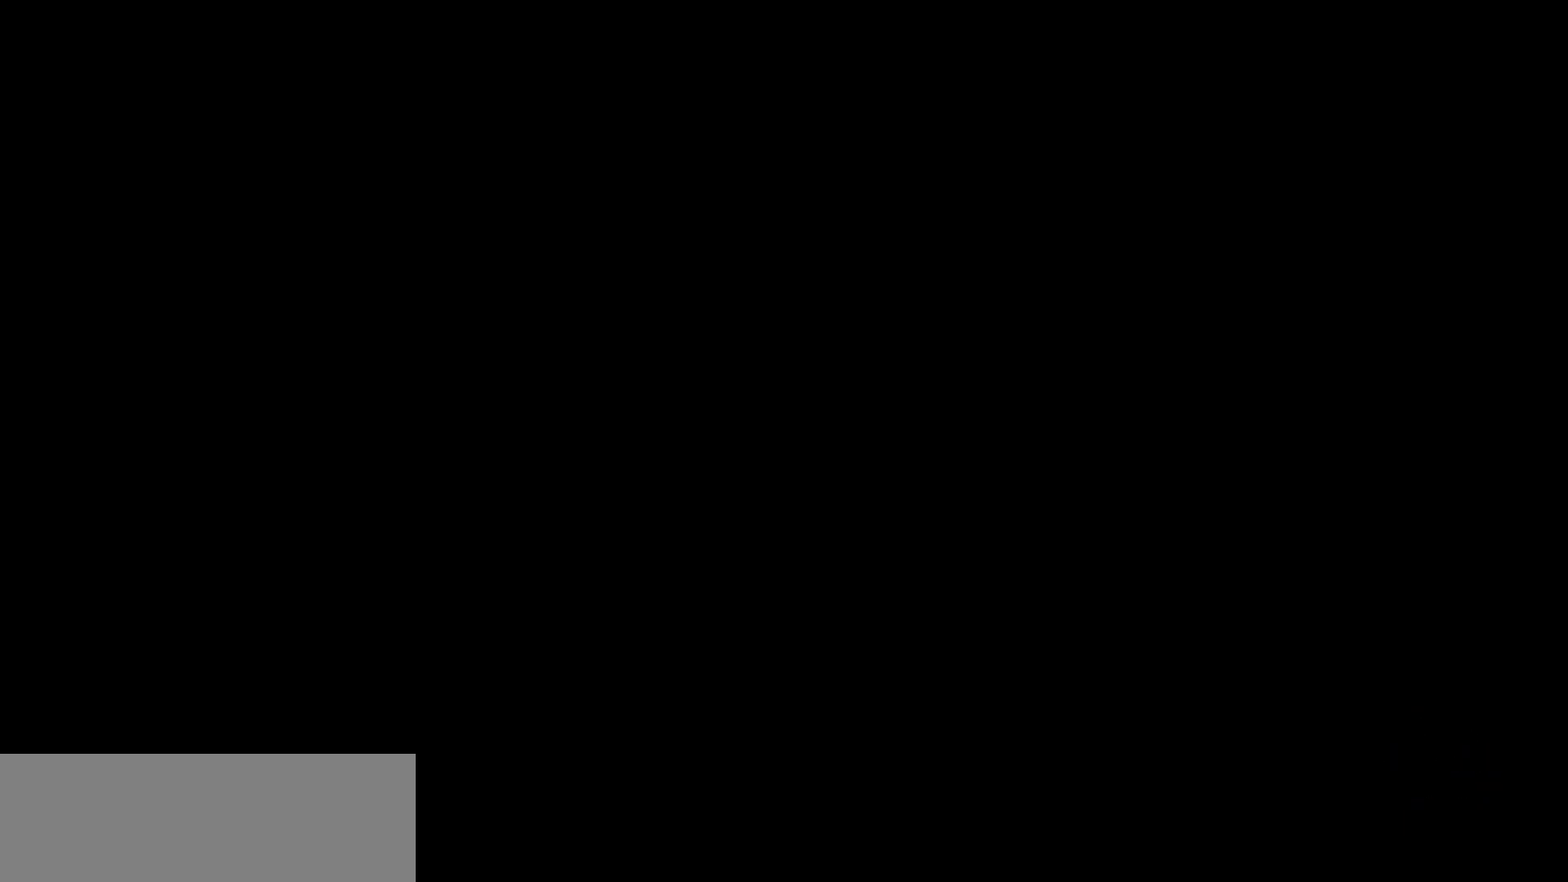
{"keys": [], "events": []}
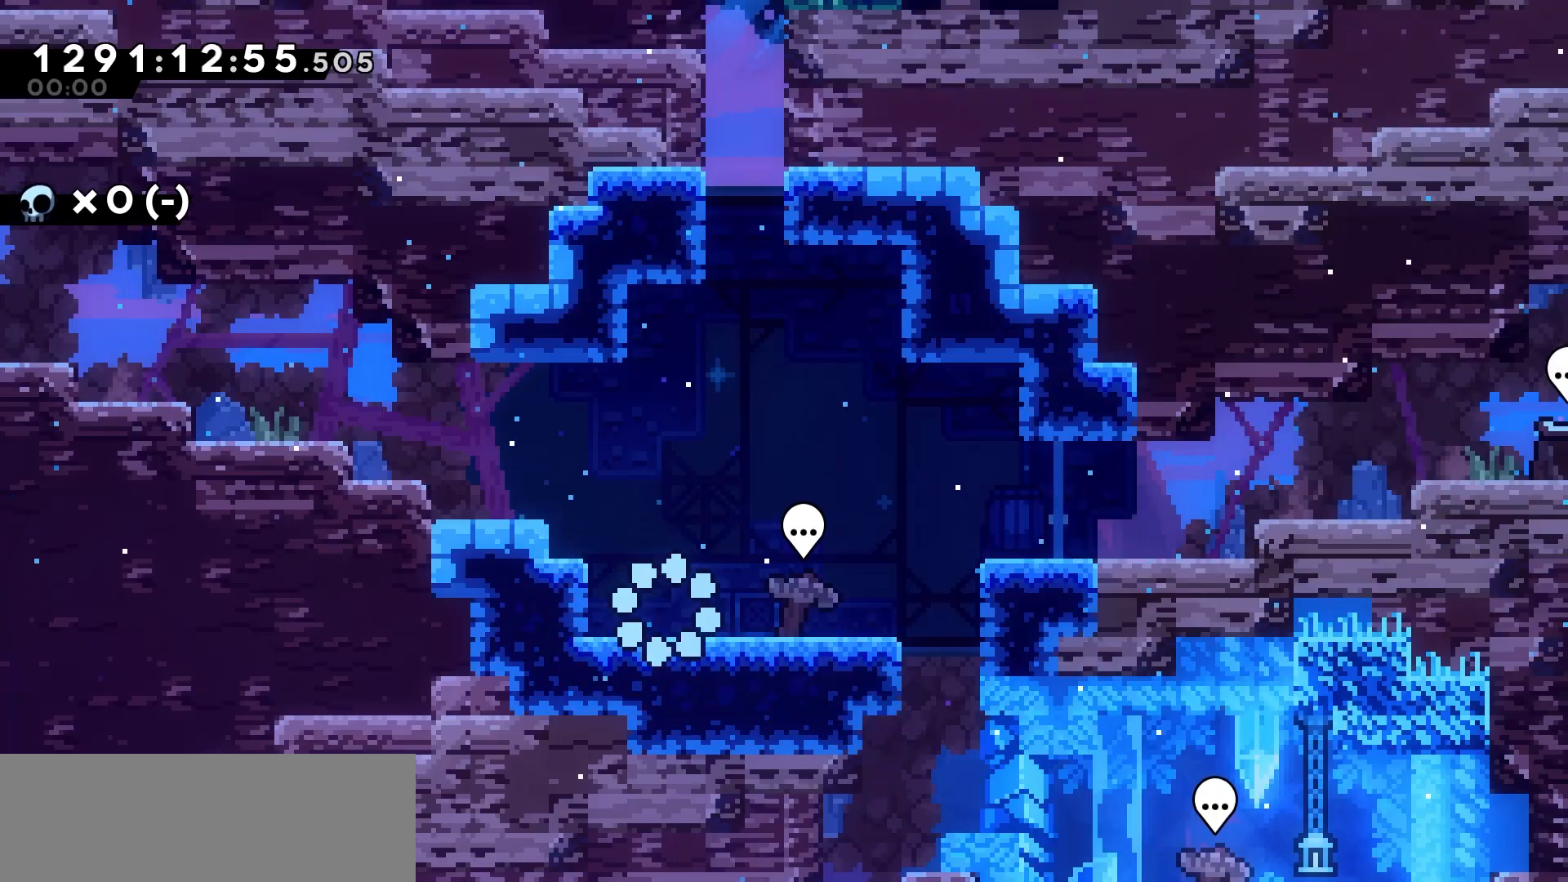
{"keys": [], "events": [[233, "right", "down"], [467, "right", "up"]]}
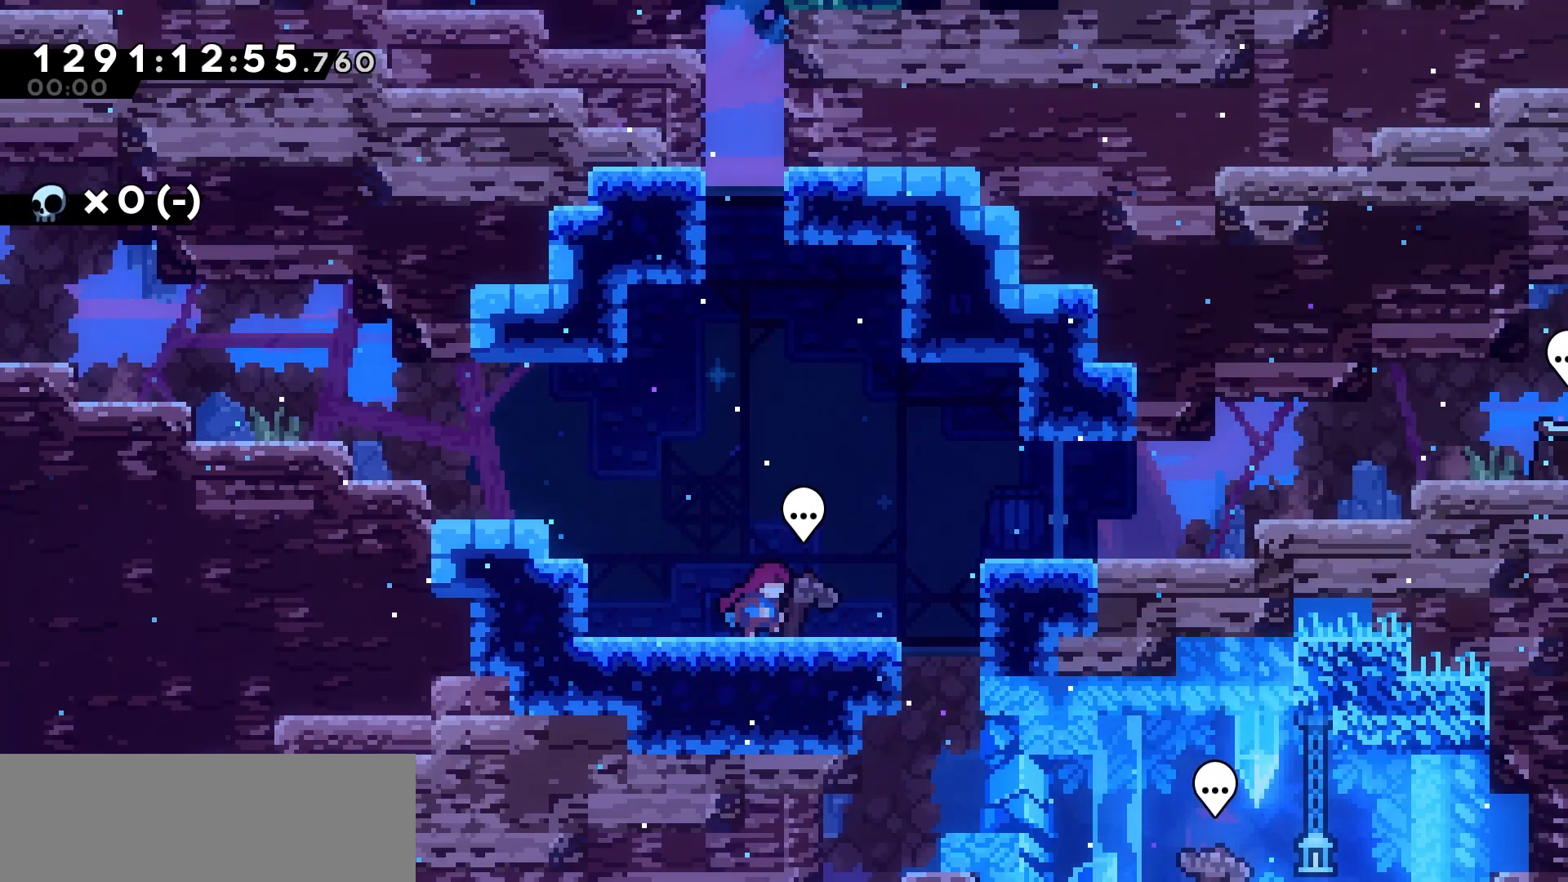
{"keys": [], "events": [[33, "talk", "down"], [133, "talk", "up"]]}